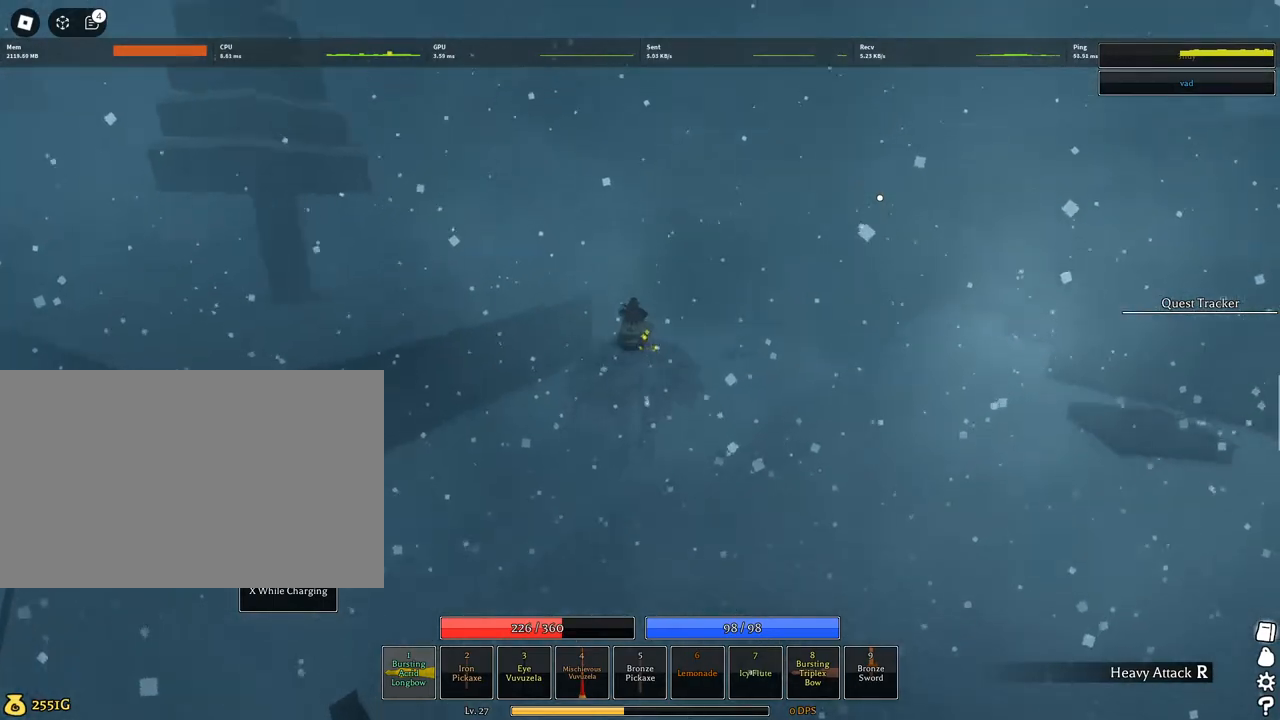
Gameplay with keyboard and mouse; each line is a JSON object with the keys and mouse buttons held at the frame after it. "events" lists presses ("down") and releases ("up") of "1", "2", "3", "4", "5", "a", "alt", "c", "caps_lock", "ctrl", "d", "e", "f", "g", "q", "r", "s", "shift", "space", "t", "tab", "v", "w", "x", "z", "mouse_left", "mouse_wheel" and "mouse_right" between this image and that frame as [ms after this image, input, new state], when the widget could be followed in between. "mouse_left", "mouse_wheel", "mouse_right" = the "left", "wheel", "right" buttons of the "mouse" list. No other keys are recorded. "wheel" means that the mouse wheel is clicked or scrolled. Not read: mouse_move.
{"keys": ["q", "w"], "mouse": ["right"], "events": [[417, "q", "down"]]}
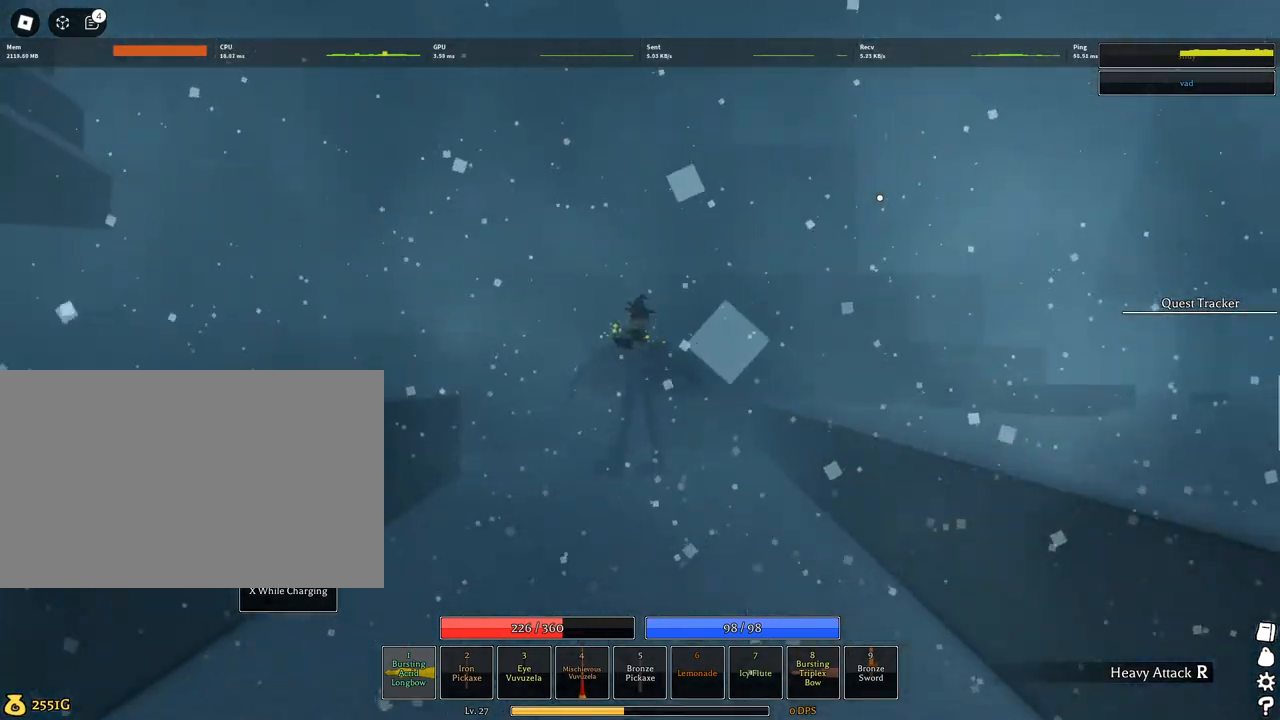
{"keys": ["w"], "mouse": ["right"], "events": [[100, "mouse_right", "up"], [150, "a", "down"], [250, "mouse_right", "down"], [284, "a", "up"], [284, "q", "up"]]}
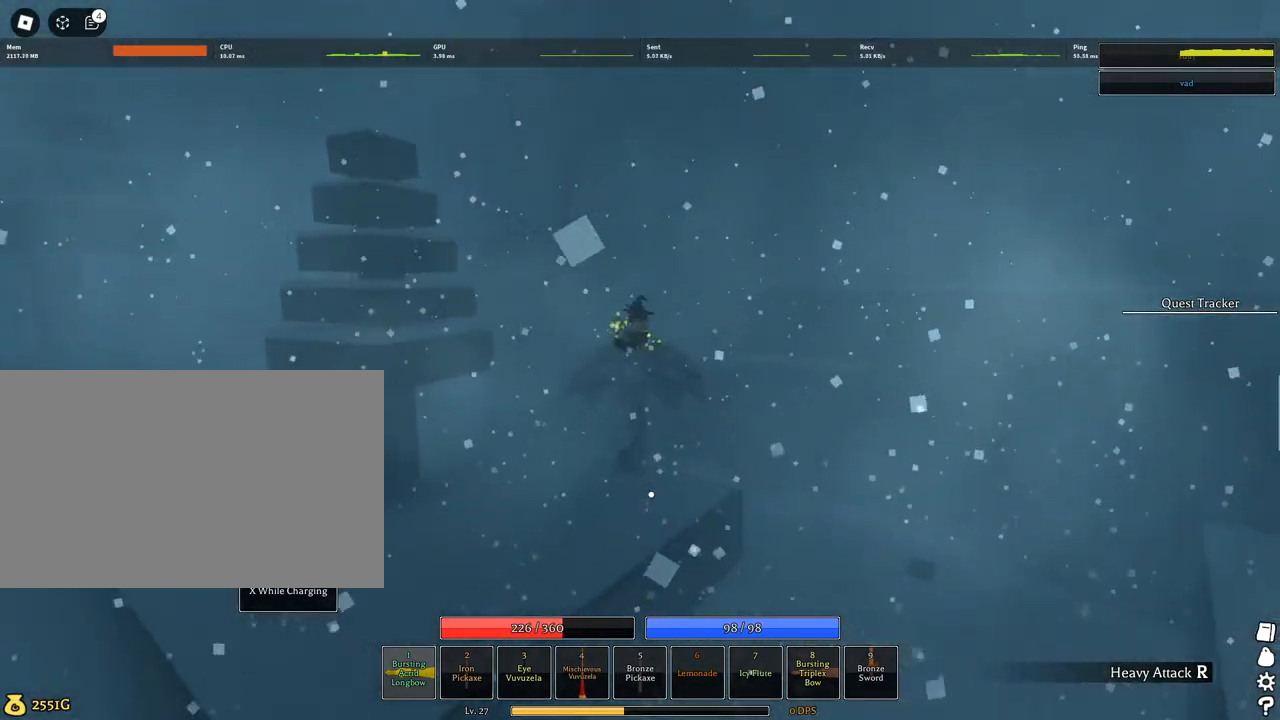
{"keys": ["w"], "mouse": ["right"], "events": []}
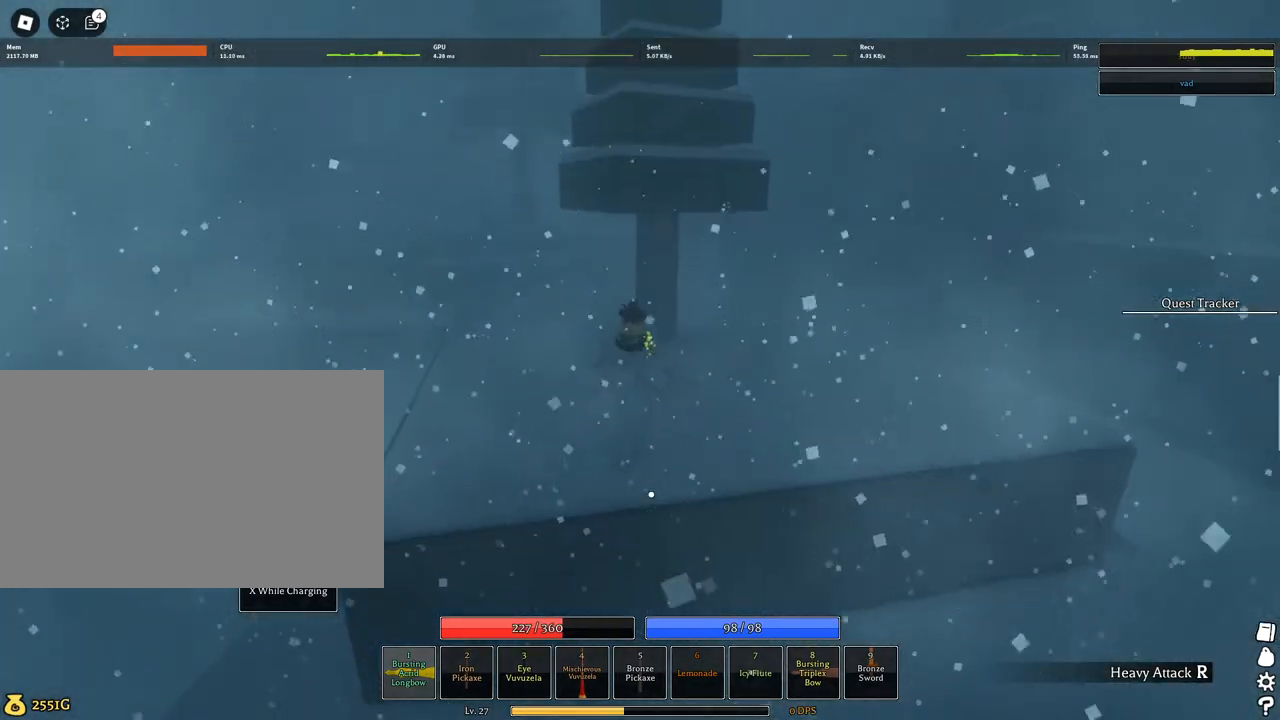
{"keys": ["a", "d", "w"], "mouse": [], "events": [[167, "mouse_right", "up"], [234, "a", "down"], [317, "d", "down"], [367, "mouse_wheel", "down"], [467, "mouse_wheel", "up"]]}
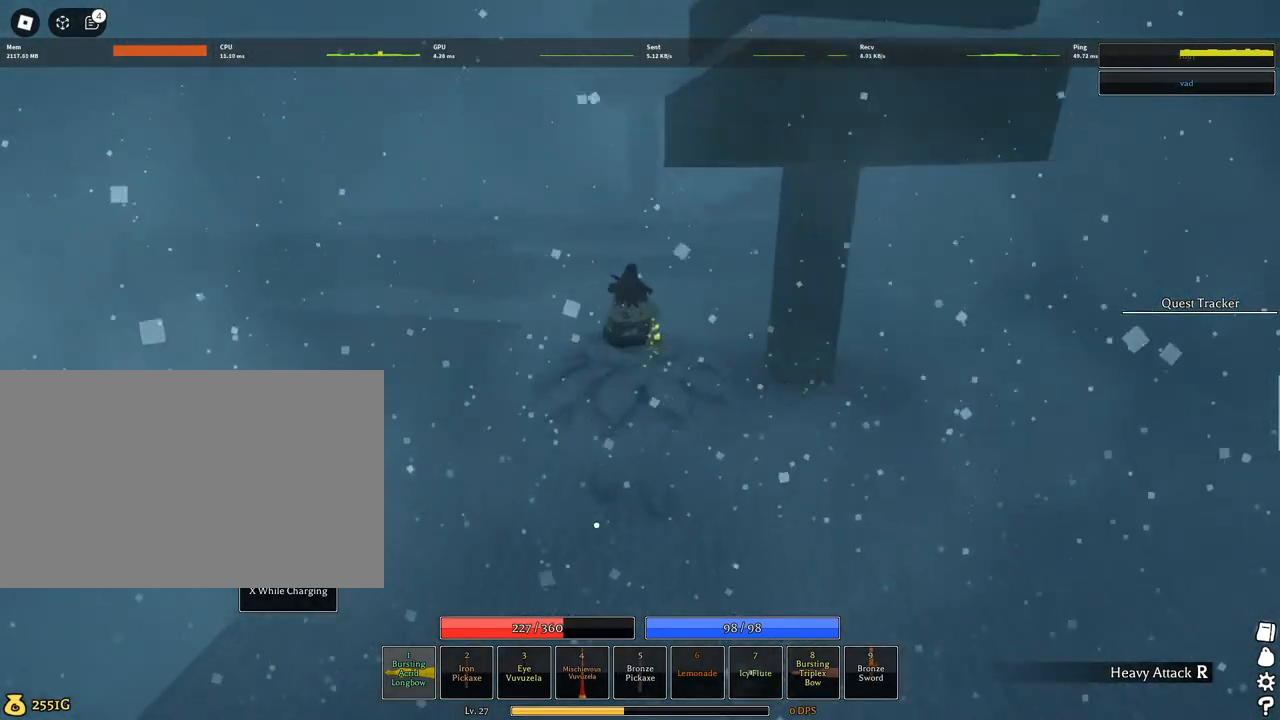
{"keys": ["a", "d", "w"], "mouse": [], "events": [[250, "a", "up"], [334, "a", "down"]]}
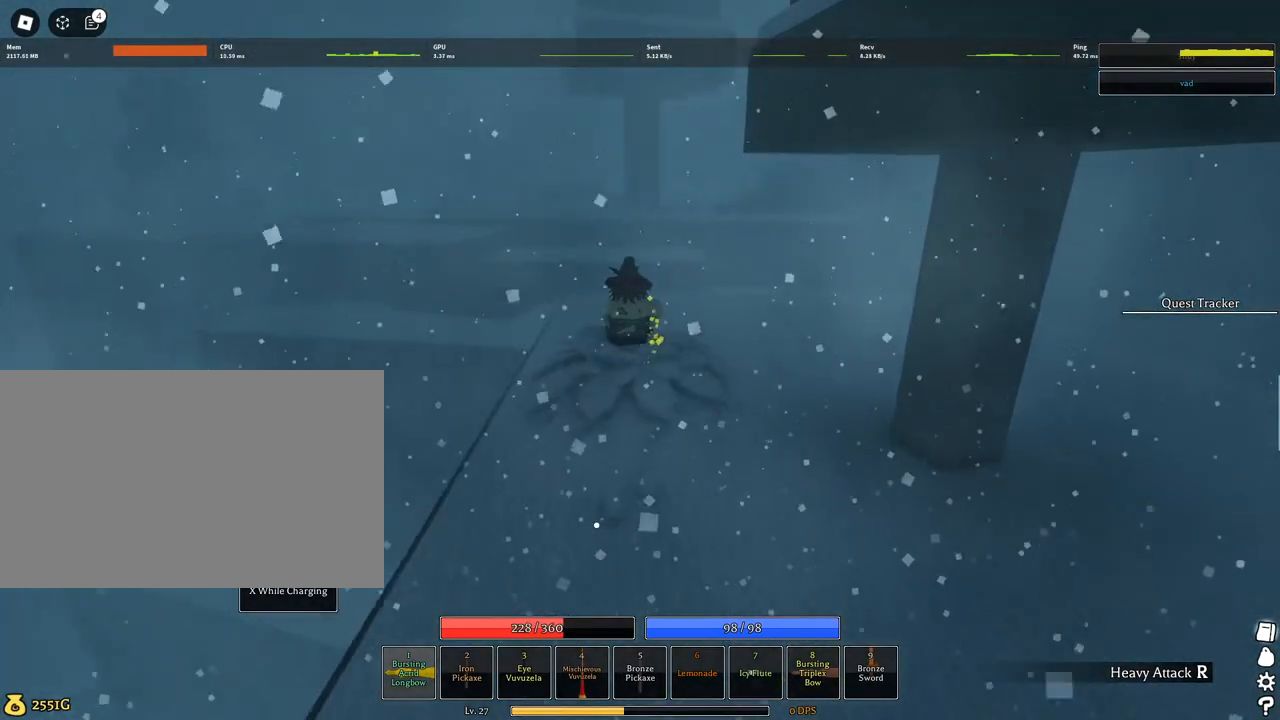
{"keys": ["a", "d", "w"], "mouse": [], "events": []}
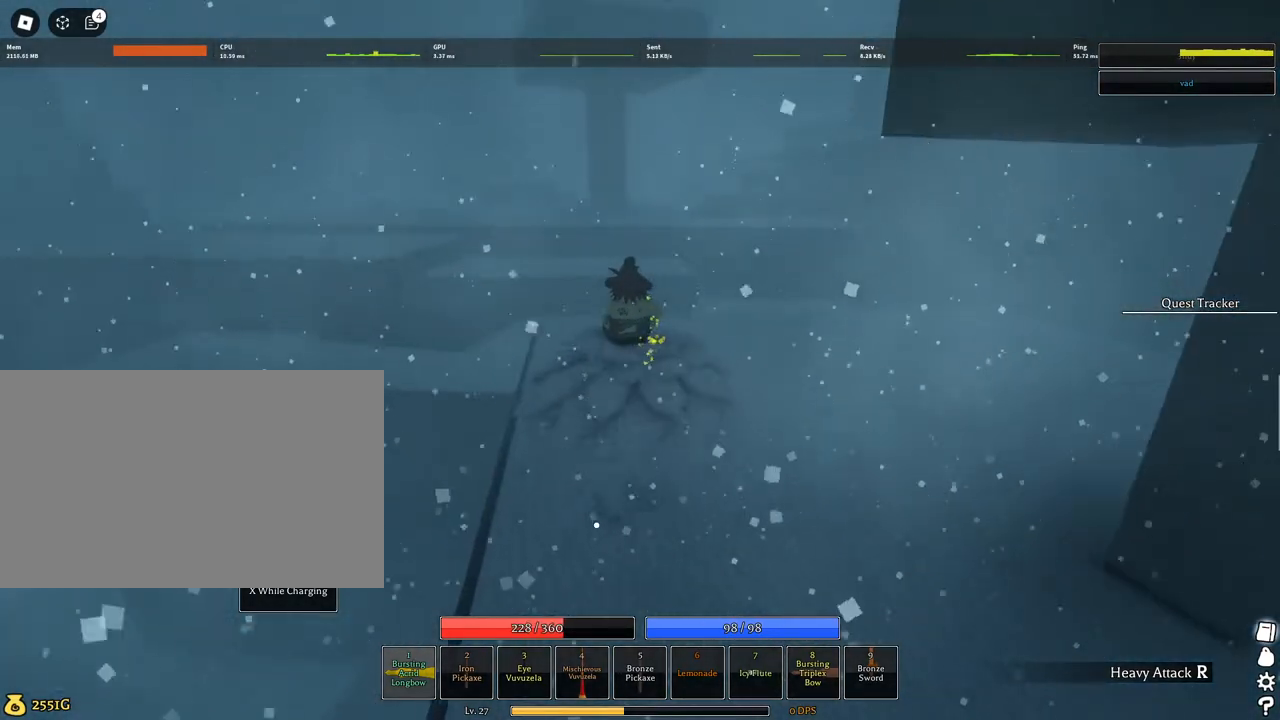
{"keys": ["a", "d", "w"], "mouse": [], "events": [[34, "a", "up"], [84, "a", "down"]]}
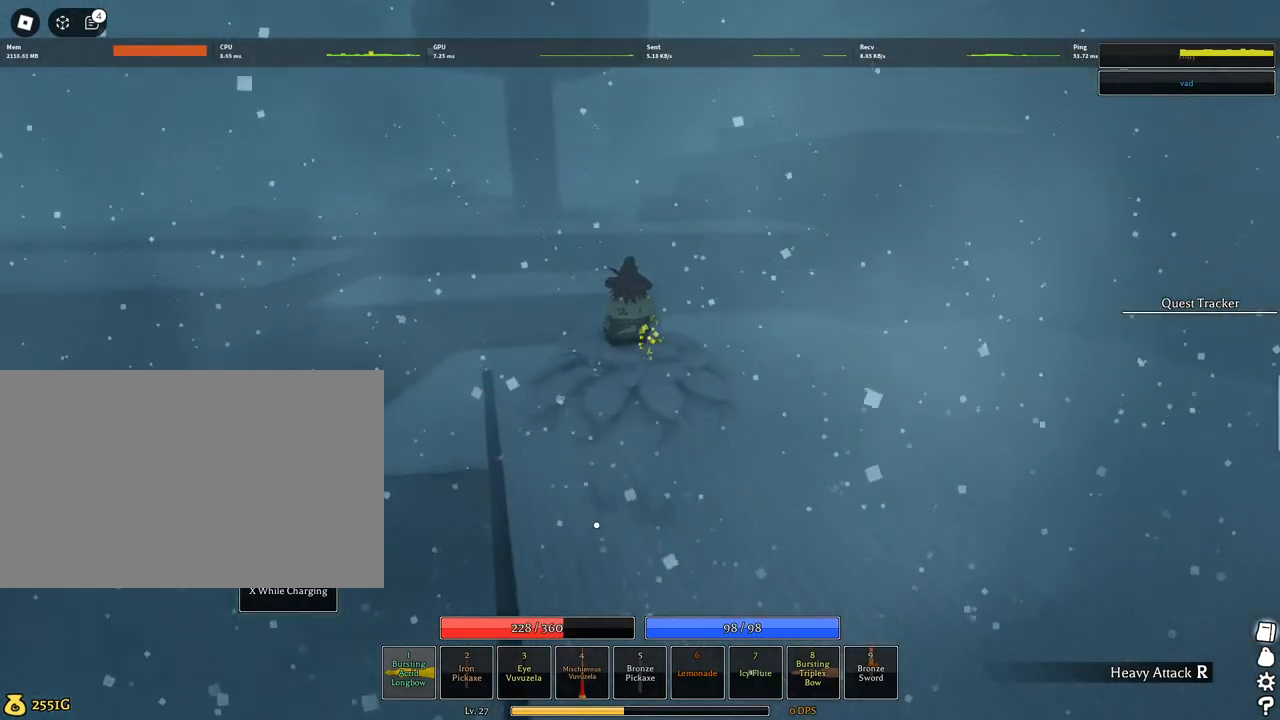
{"keys": ["a", "d", "w"], "mouse": [], "events": [[100, "q", "down"], [234, "q", "up"], [334, "q", "down"], [467, "q", "up"]]}
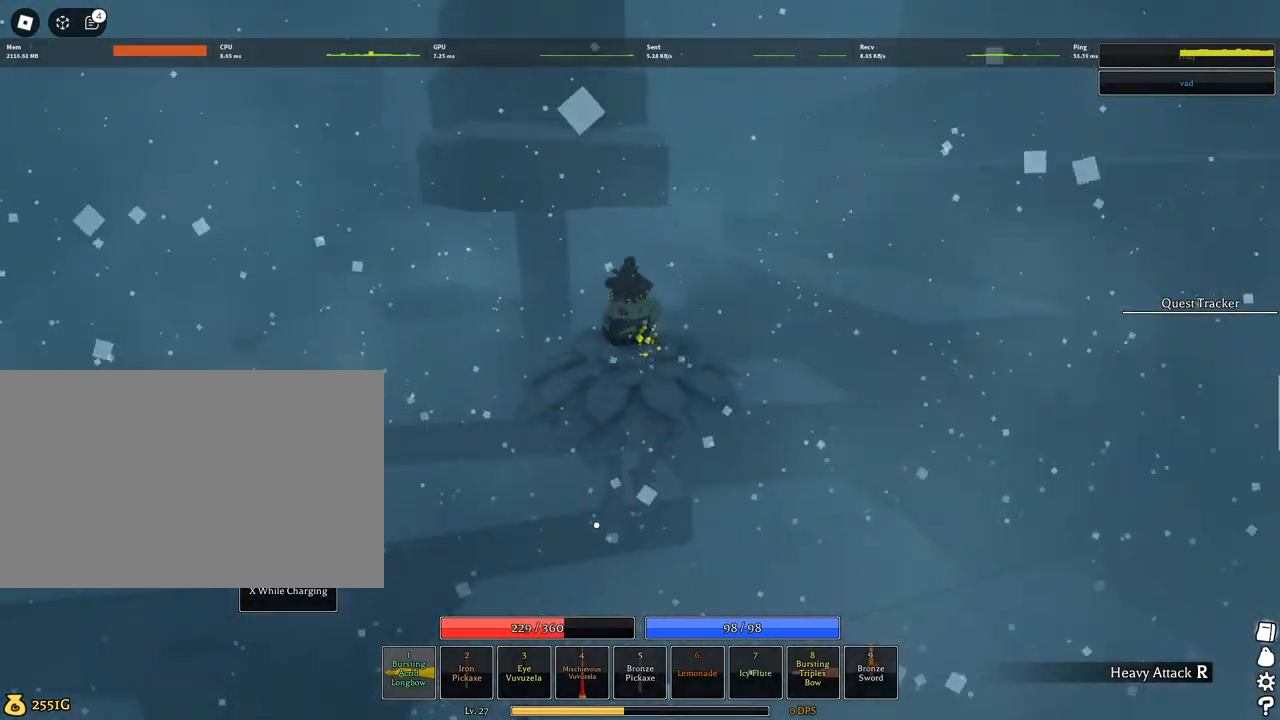
{"keys": ["a", "d", "w"], "mouse": [], "events": [[17, "d", "up"], [67, "d", "down"]]}
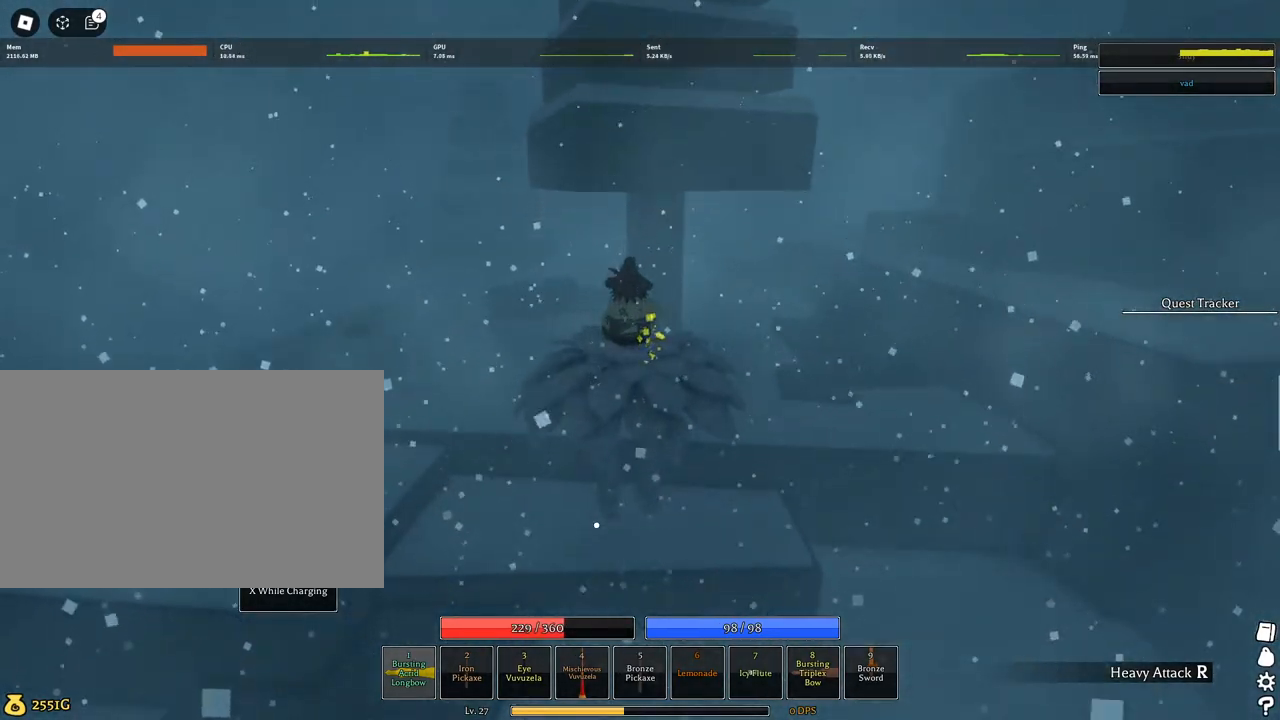
{"keys": ["a", "d", "w"], "mouse": [], "events": []}
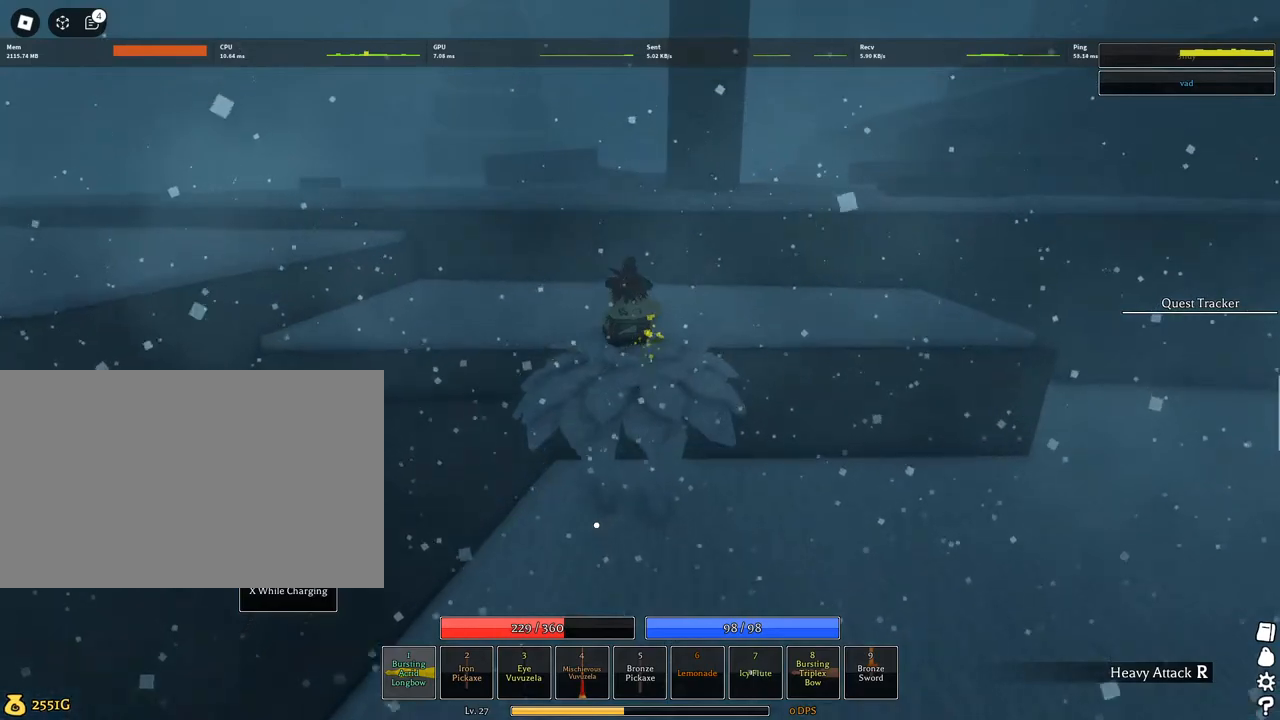
{"keys": ["a", "d", "w"], "mouse": [], "events": [[50, "q", "down"], [234, "q", "up"]]}
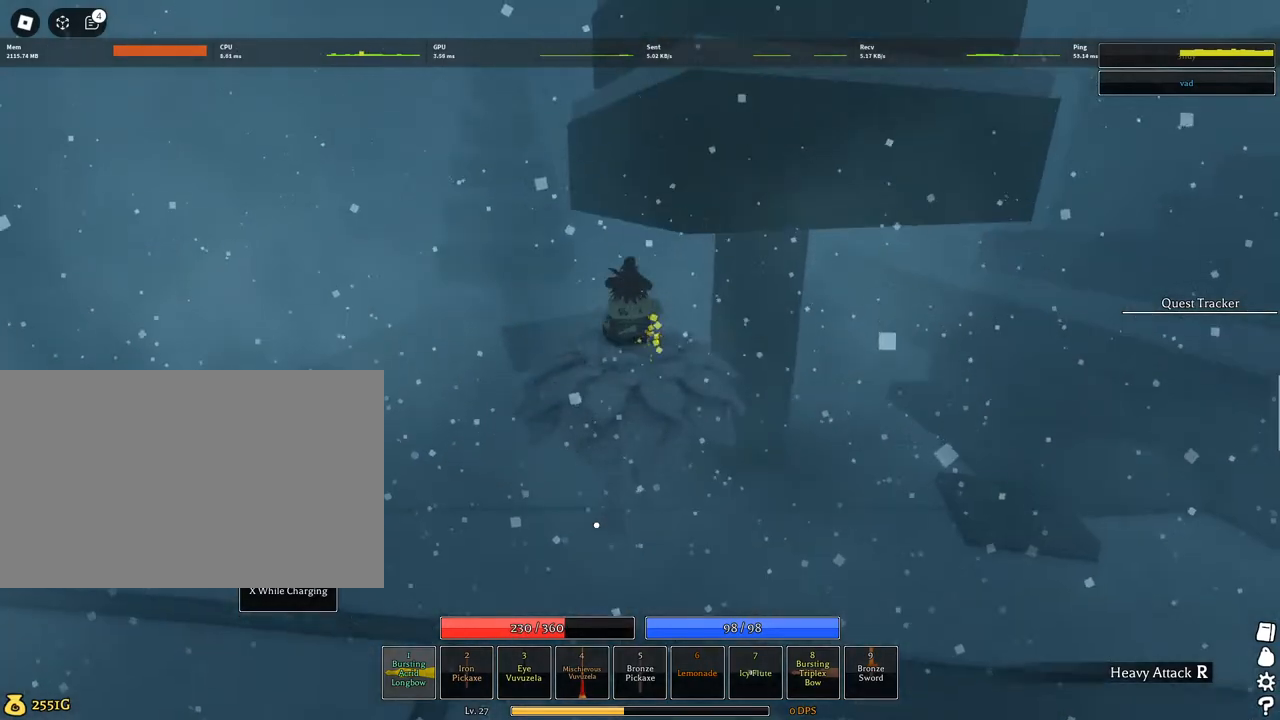
{"keys": ["a", "d", "w"], "mouse": [], "events": []}
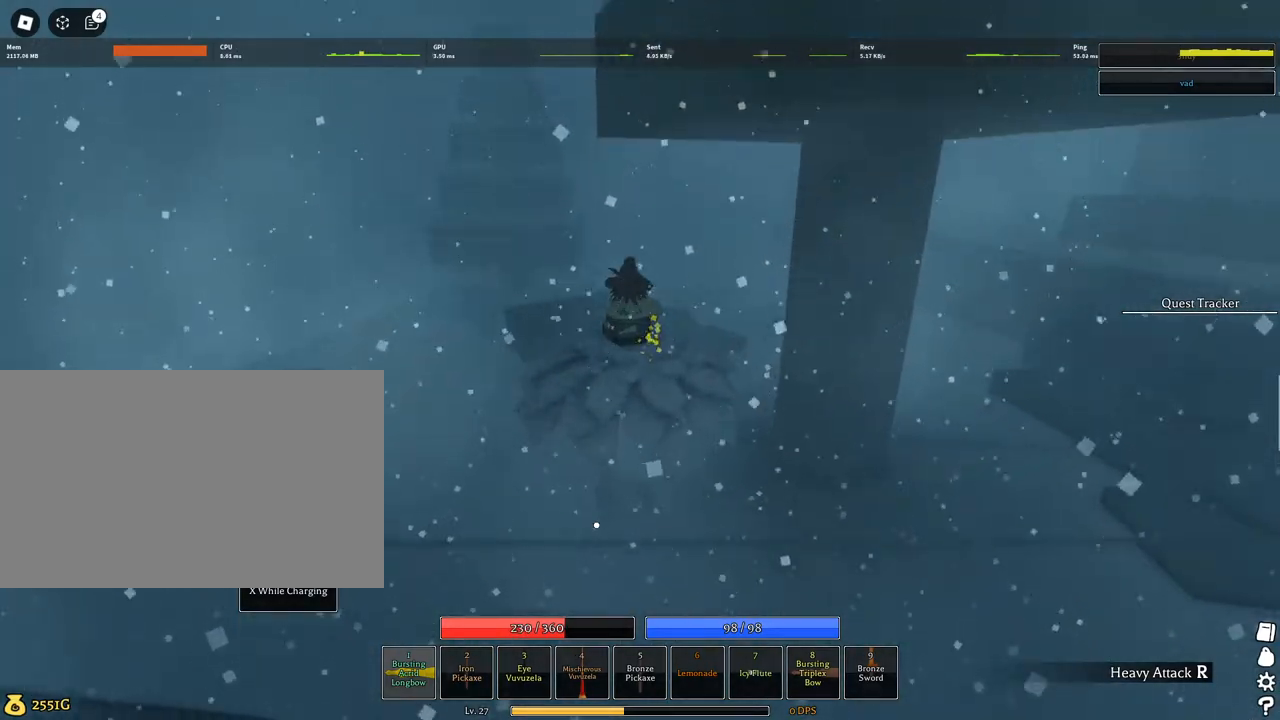
{"keys": ["d", "w"], "mouse": [], "events": [[500, "a", "up"]]}
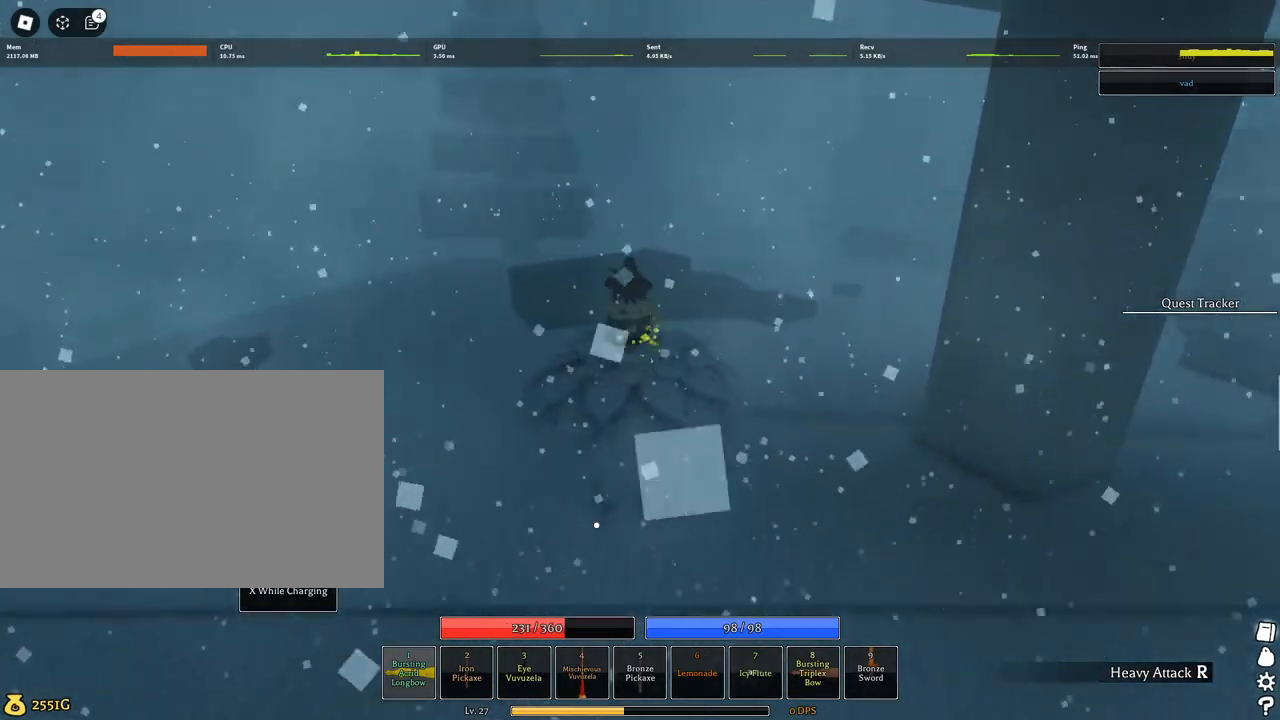
{"keys": ["a", "d", "w"], "mouse": [], "events": [[100, "a", "down"]]}
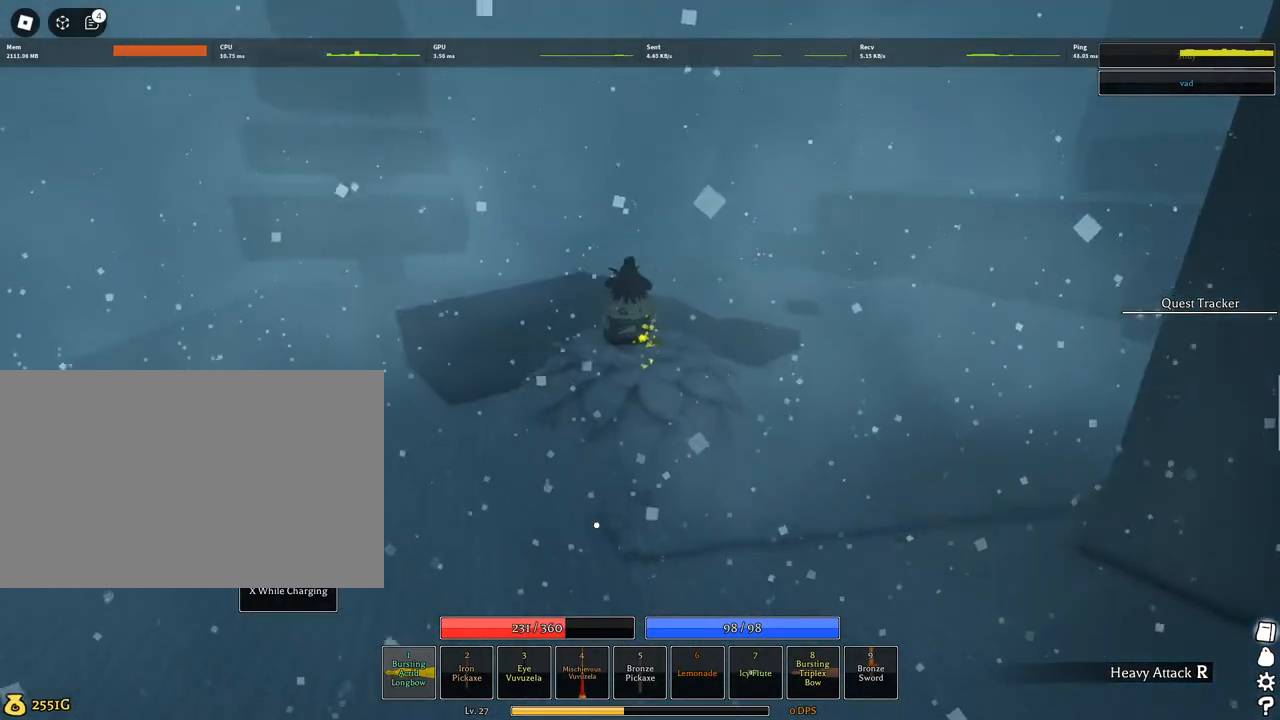
{"keys": ["d", "w"], "mouse": [], "events": [[17, "d", "up"], [167, "d", "down"], [300, "a", "up"]]}
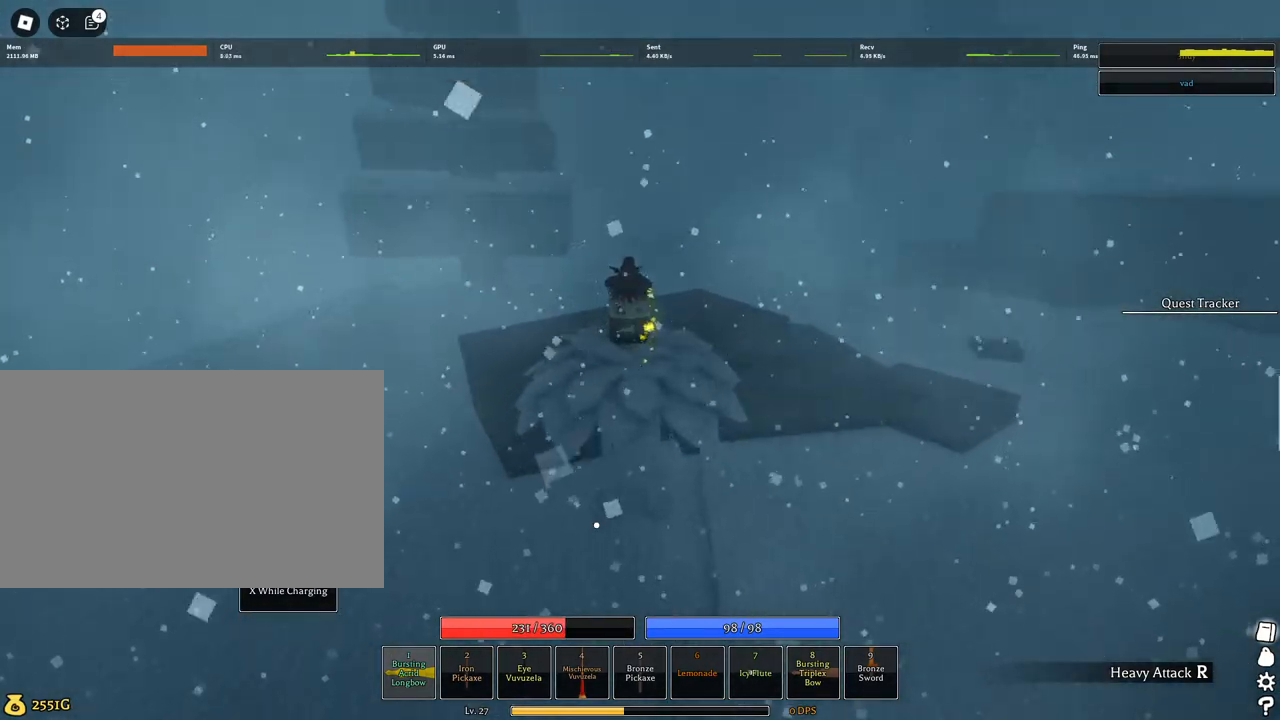
{"keys": ["w"], "mouse": [], "events": [[234, "d", "up"], [267, "q", "down"], [417, "q", "up"]]}
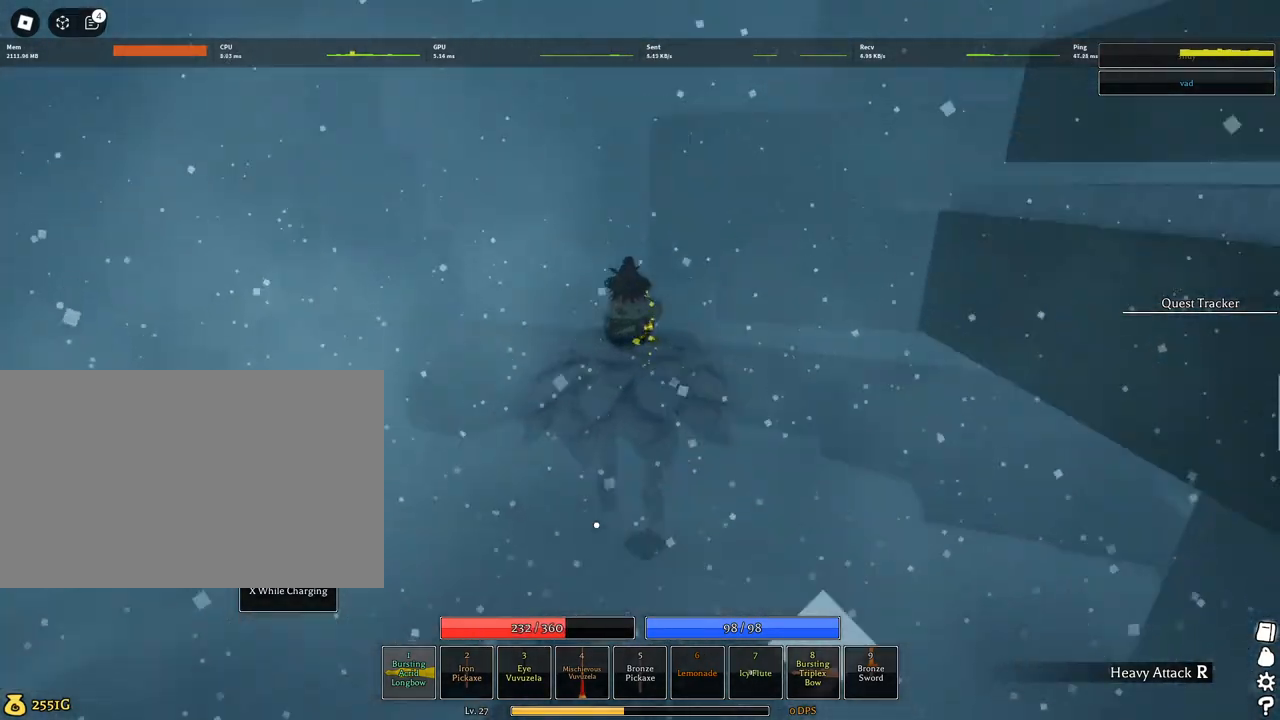
{"keys": ["w"], "mouse": [], "events": []}
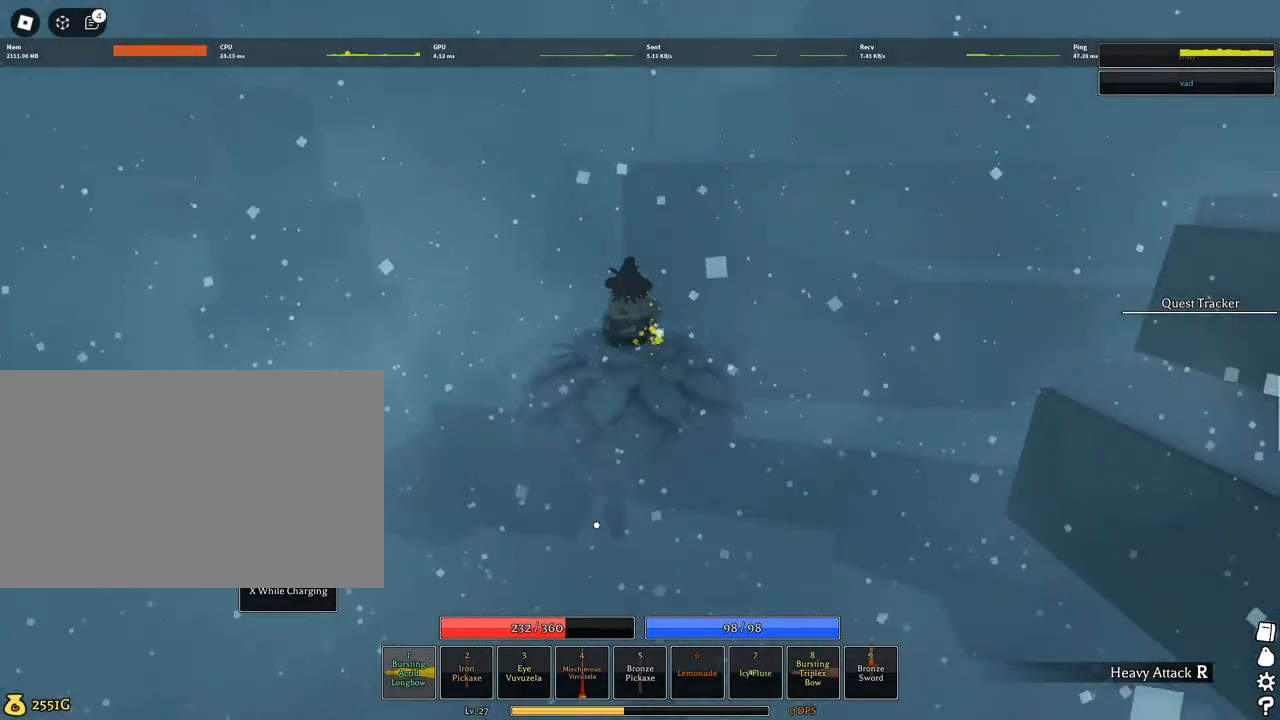
{"keys": ["w"], "mouse": [], "events": []}
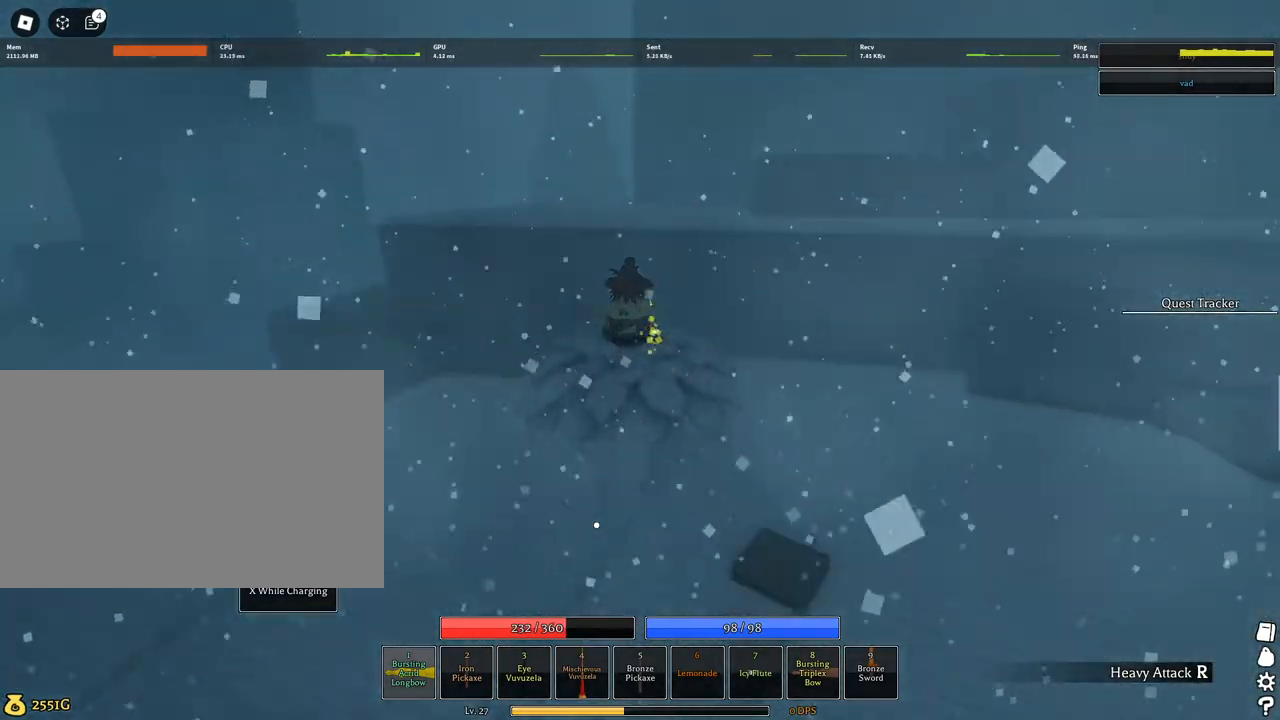
{"keys": ["w"], "mouse": ["right"], "events": [[84, "q", "down"], [134, "a", "down"], [167, "a", "up"], [217, "q", "up"], [417, "mouse_right", "down"]]}
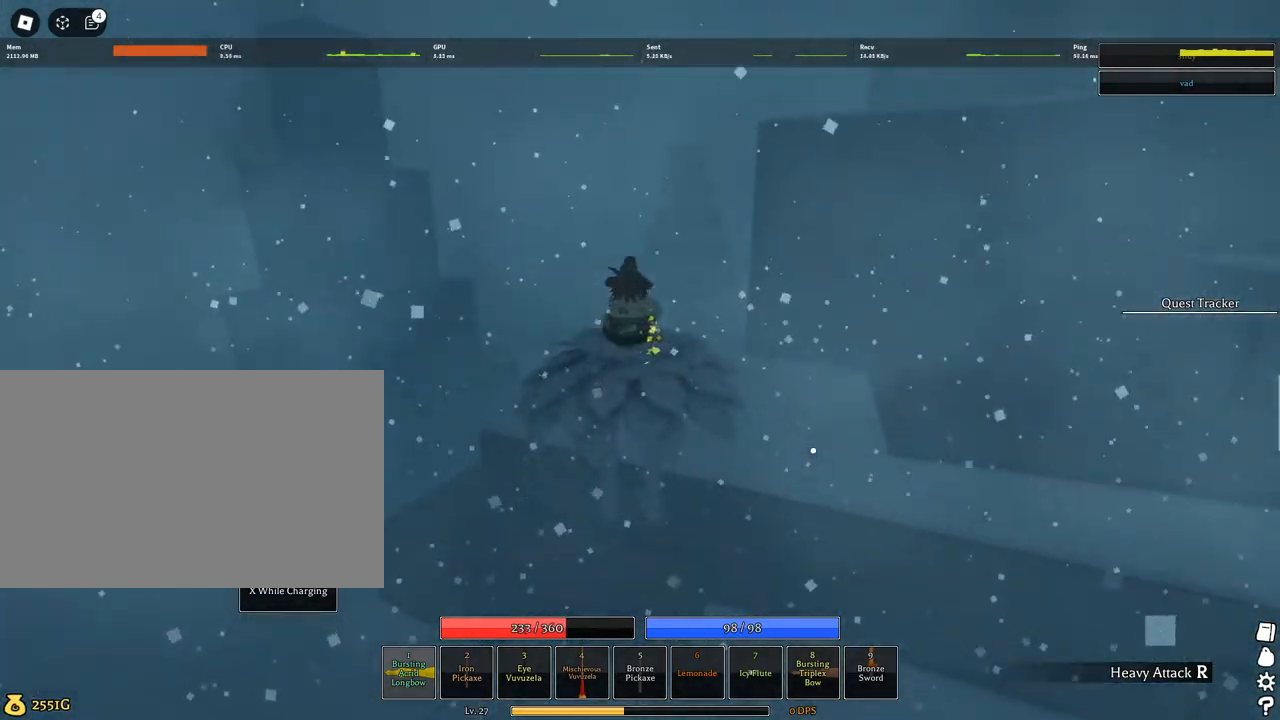
{"keys": ["w"], "mouse": ["right"], "events": []}
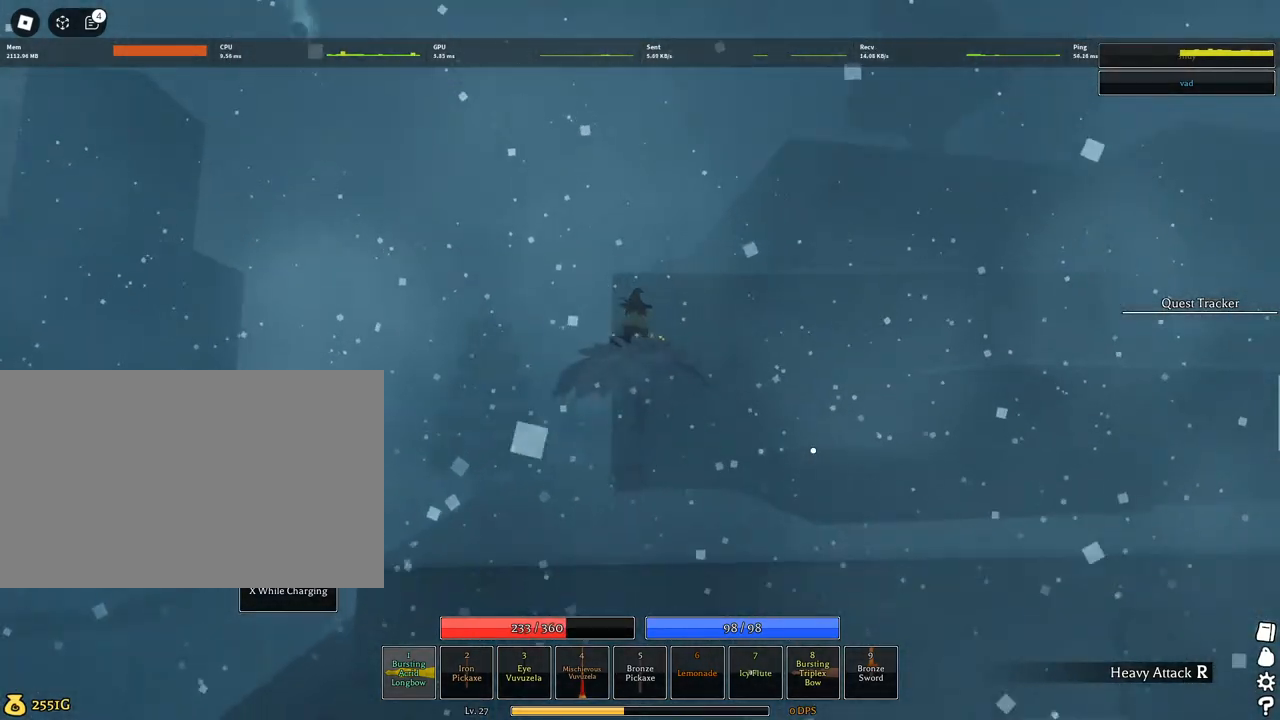
{"keys": ["w"], "mouse": ["right"], "events": [[350, "a", "down"], [350, "q", "down"], [434, "a", "up"], [484, "q", "up"]]}
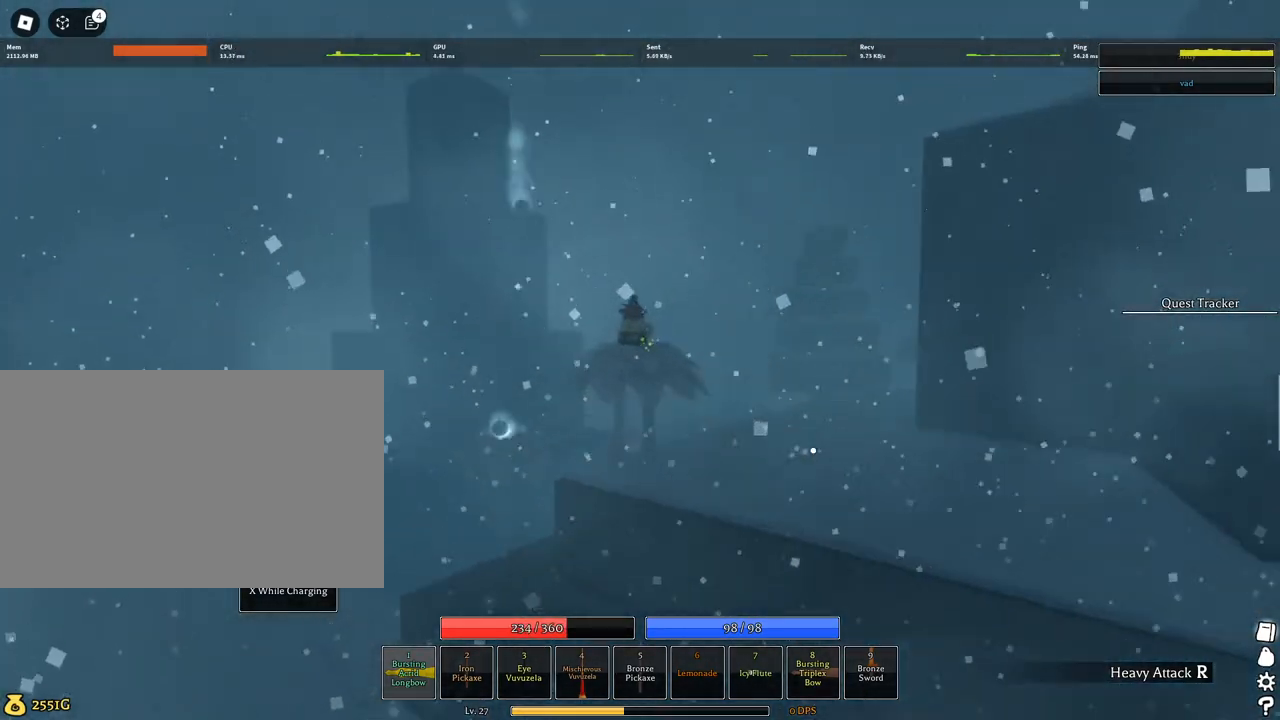
{"keys": ["w"], "mouse": ["right"], "events": []}
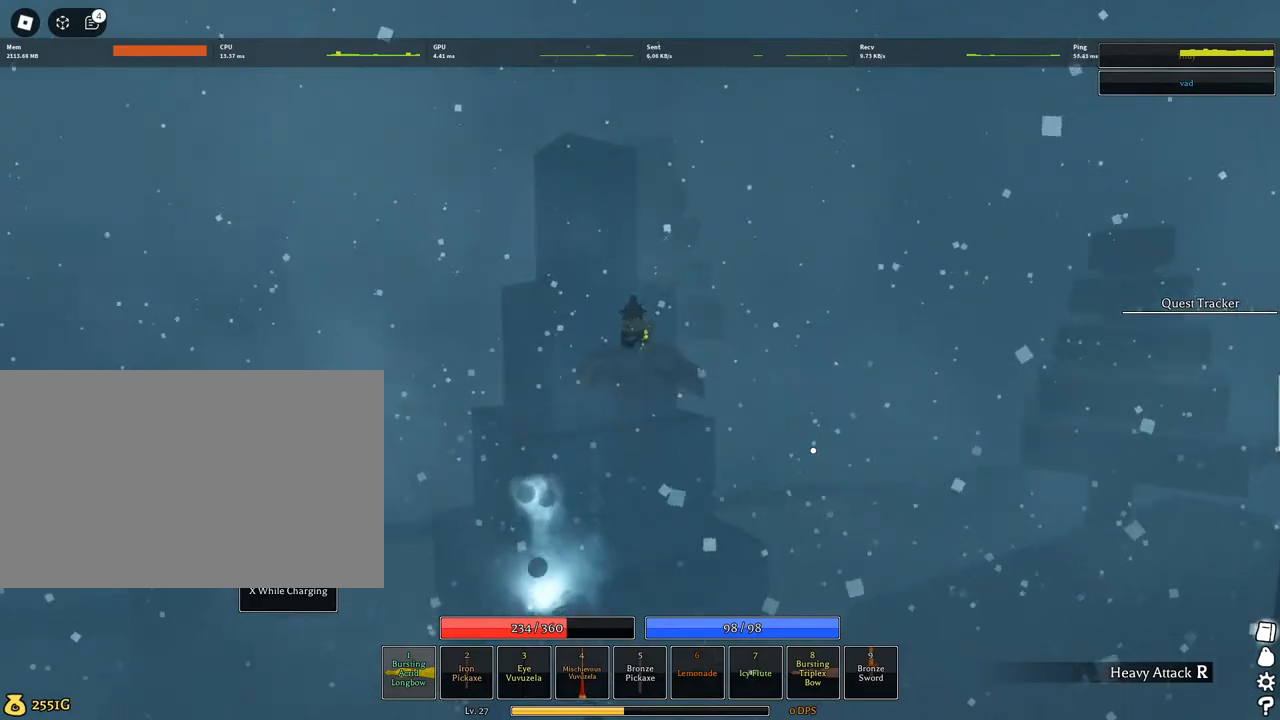
{"keys": ["w"], "mouse": ["right"], "events": [[200, "a", "down"], [434, "a", "up"]]}
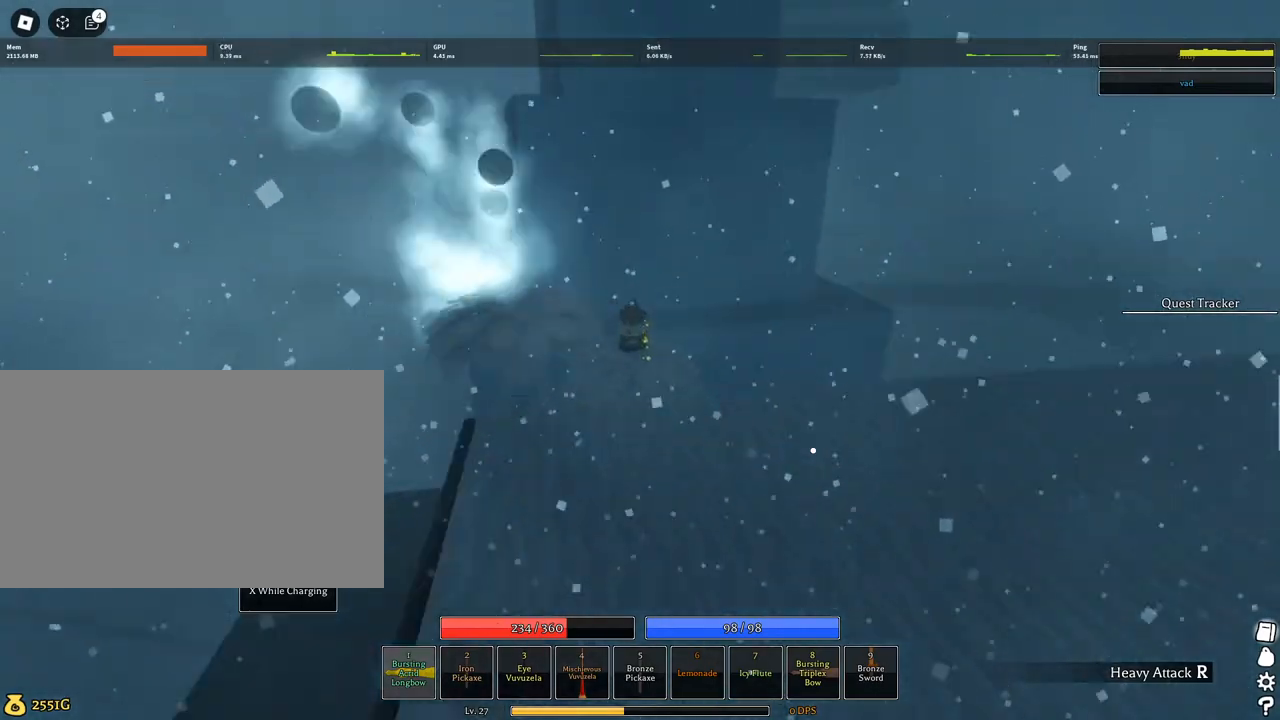
{"keys": ["q", "w"], "mouse": ["right"], "events": [[67, "q", "down"], [167, "q", "up"], [250, "q", "down"], [350, "q", "up"], [450, "q", "down"]]}
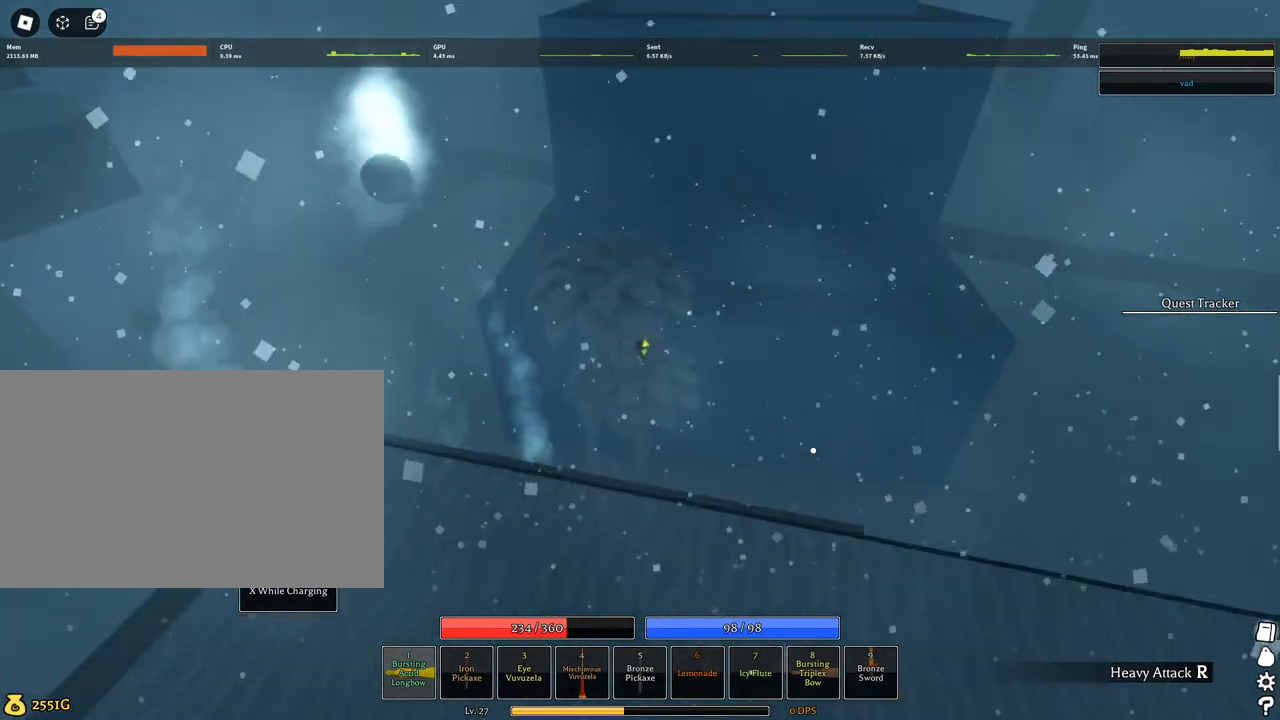
{"keys": ["a", "q", "w"], "mouse": ["right"], "events": [[34, "q", "up"], [84, "q", "down"], [367, "mouse_wheel", "down"], [417, "mouse_wheel", "up"], [500, "a", "down"]]}
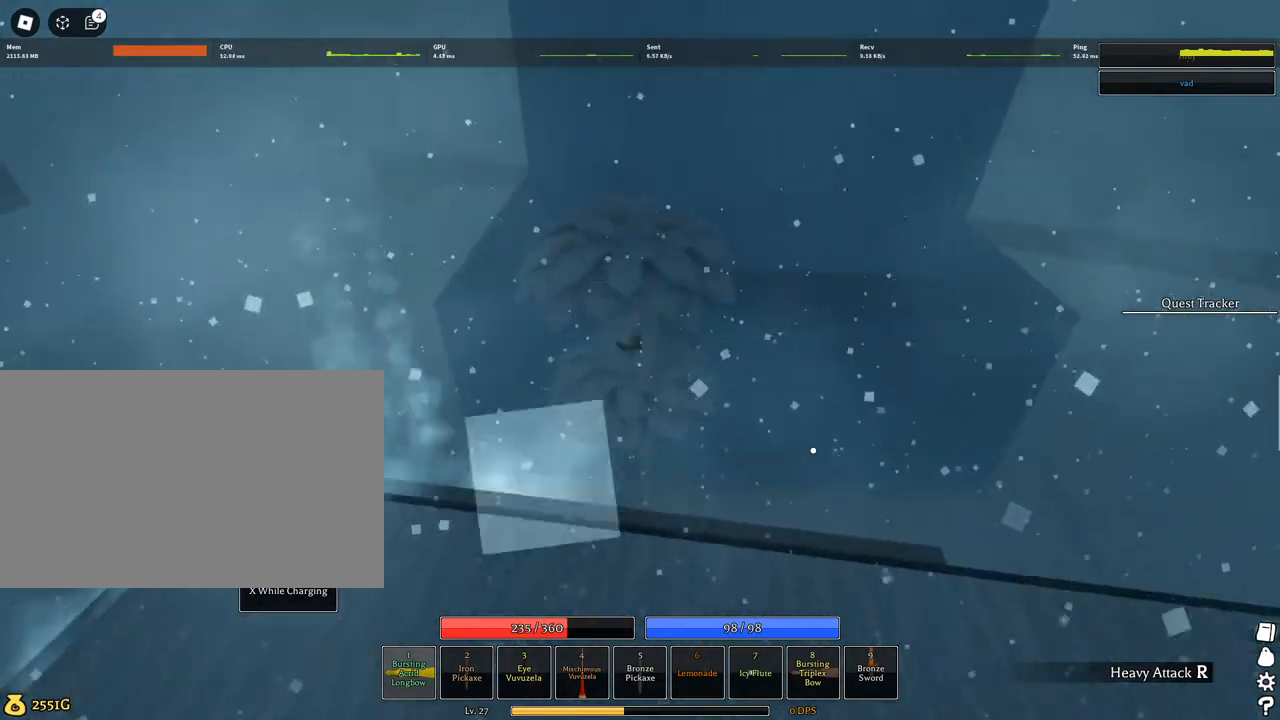
{"keys": ["a", "q", "w"], "mouse": ["right"], "events": [[384, "q", "up"], [434, "q", "down"]]}
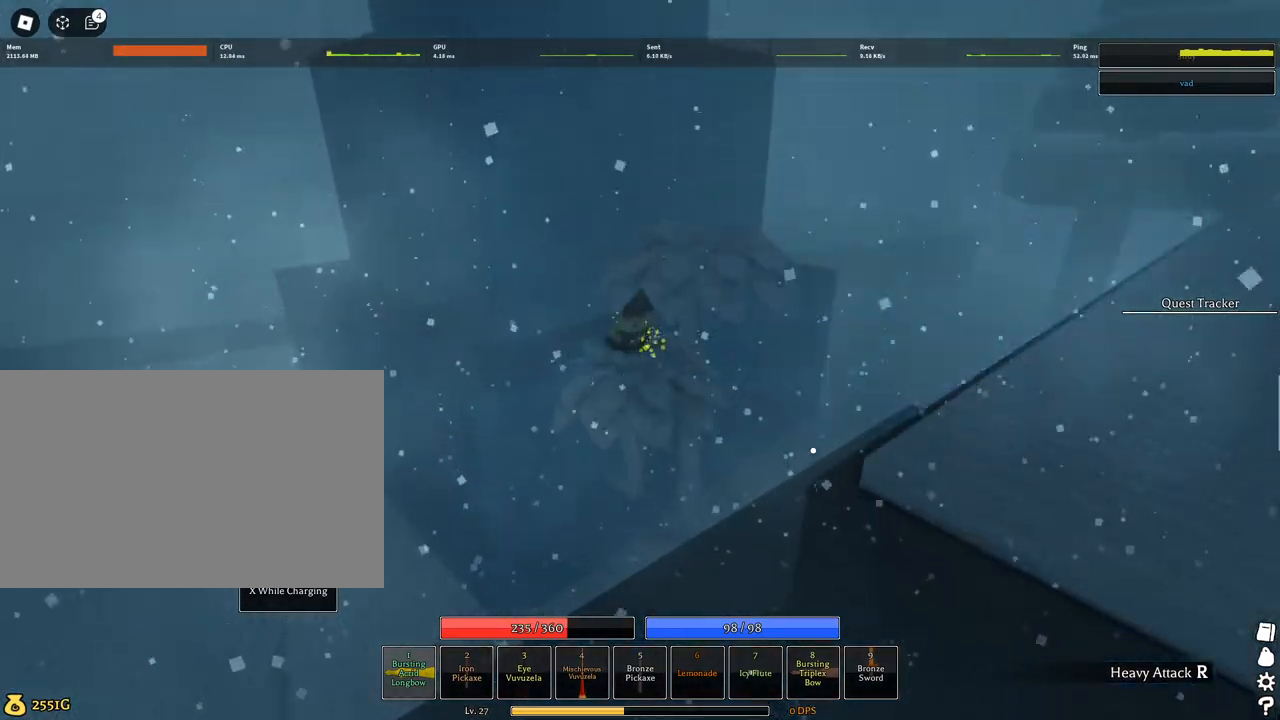
{"keys": ["d", "w"], "mouse": ["right"], "events": [[34, "q", "up"], [67, "q", "down"], [167, "q", "up"], [250, "q", "down"], [350, "q", "up"], [400, "a", "up"], [484, "d", "down"]]}
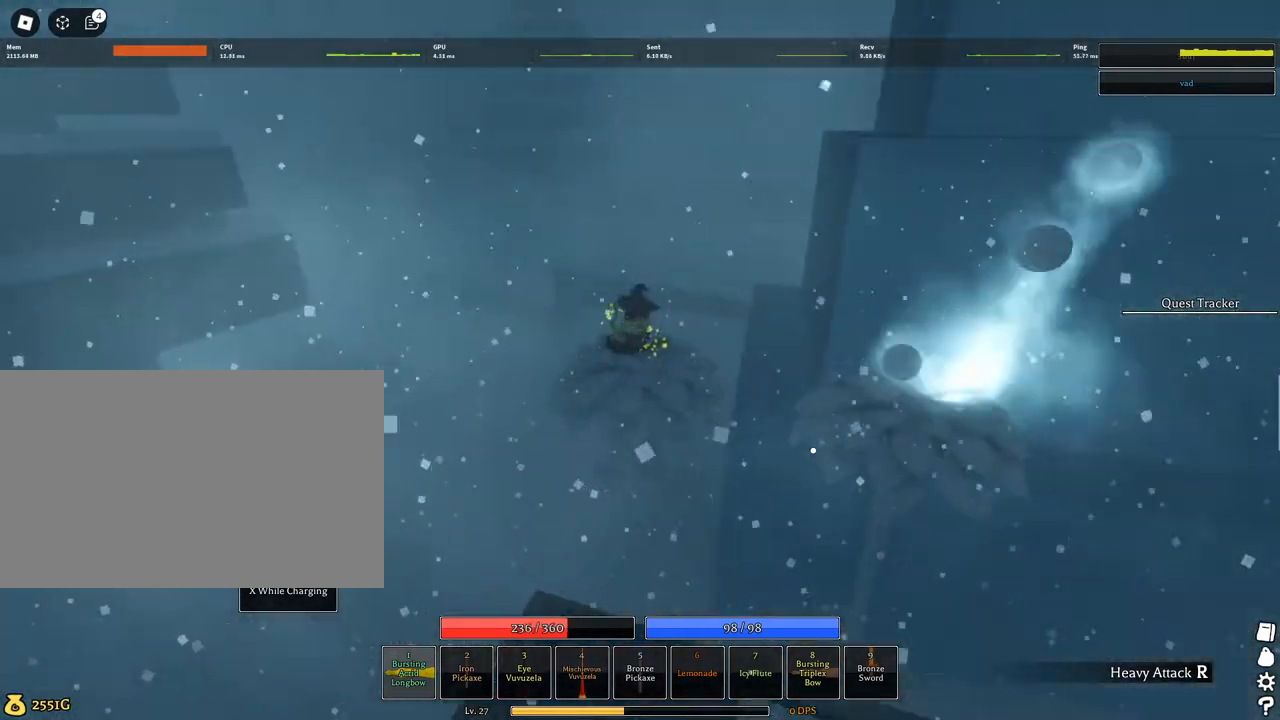
{"keys": ["d", "w"], "mouse": ["right"], "events": []}
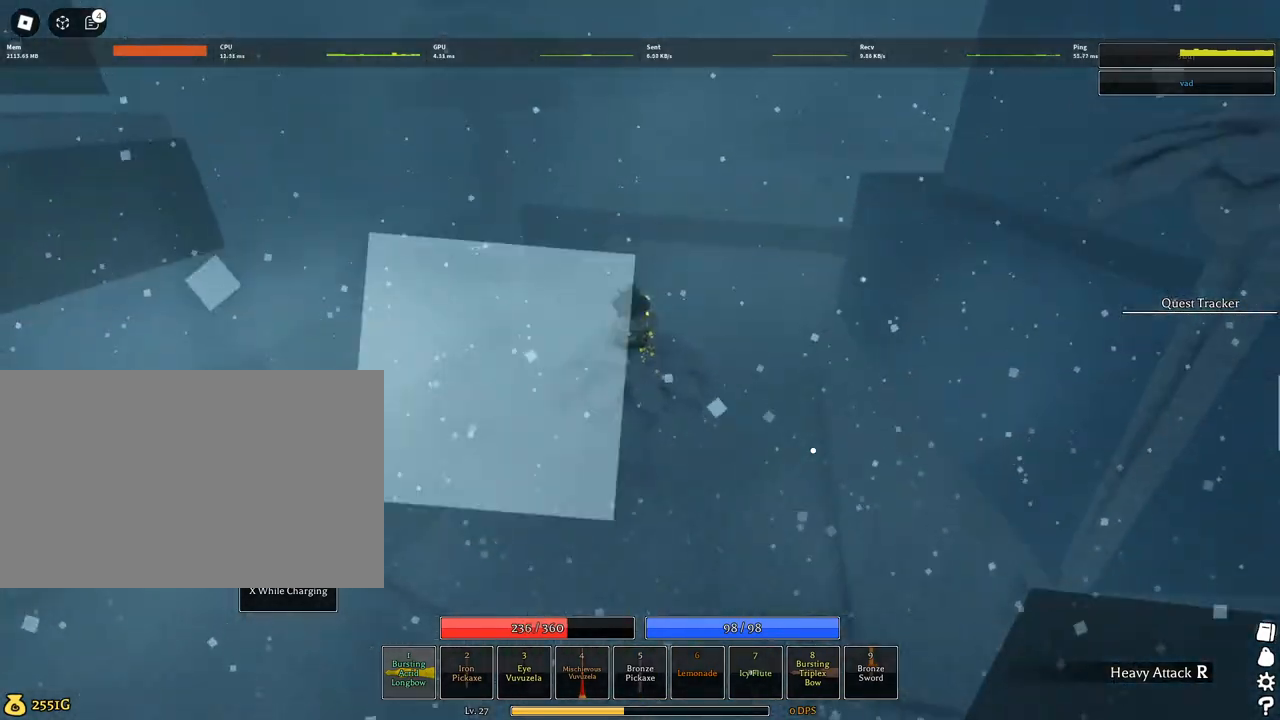
{"keys": ["q", "w"], "mouse": ["right"], "events": [[100, "d", "up"], [184, "q", "down"], [334, "q", "up"], [384, "q", "down"]]}